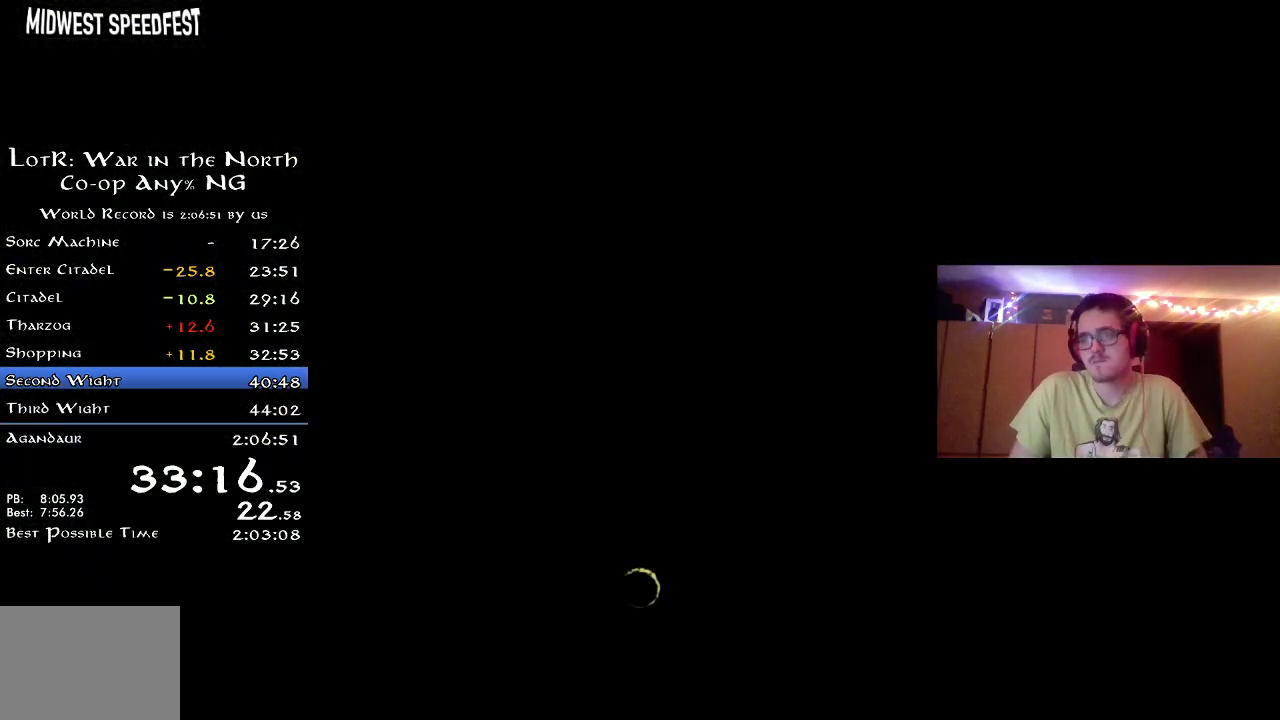
Gameplay with a controller (Xbox layout); each line is a JSON object with the inputs held at the frame after it (dt_ms = milliseconds from this image to that frame). "button_events" lists button changes between this image and that frame as [ms after this image, input, new state], when the widget could be followed in between (sticks are given only as held states). Not read: R1.
{"dt_ms": 700, "buttons": ["R2"], "left_stick": "up", "right_stick": "center", "button_events": []}
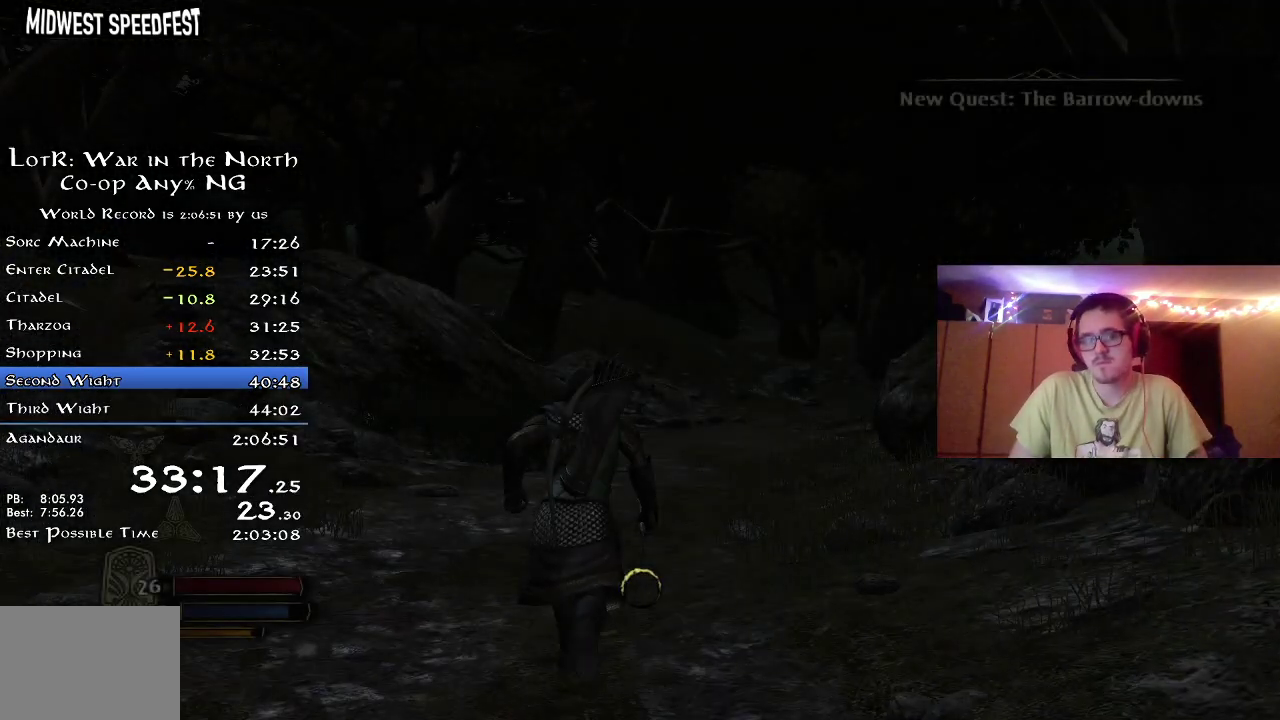
{"dt_ms": 300, "buttons": ["R2"], "left_stick": "up", "right_stick": "center", "button_events": []}
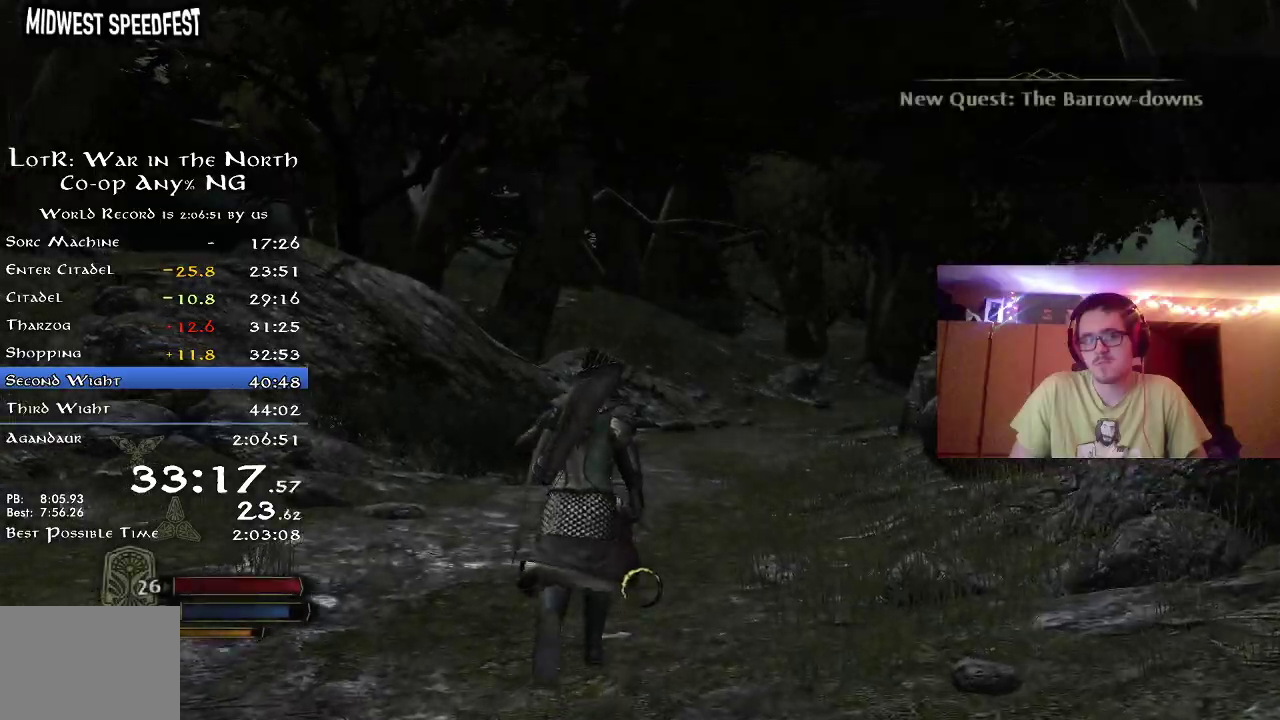
{"dt_ms": 500, "buttons": ["R2"], "left_stick": "up", "right_stick": "center", "button_events": []}
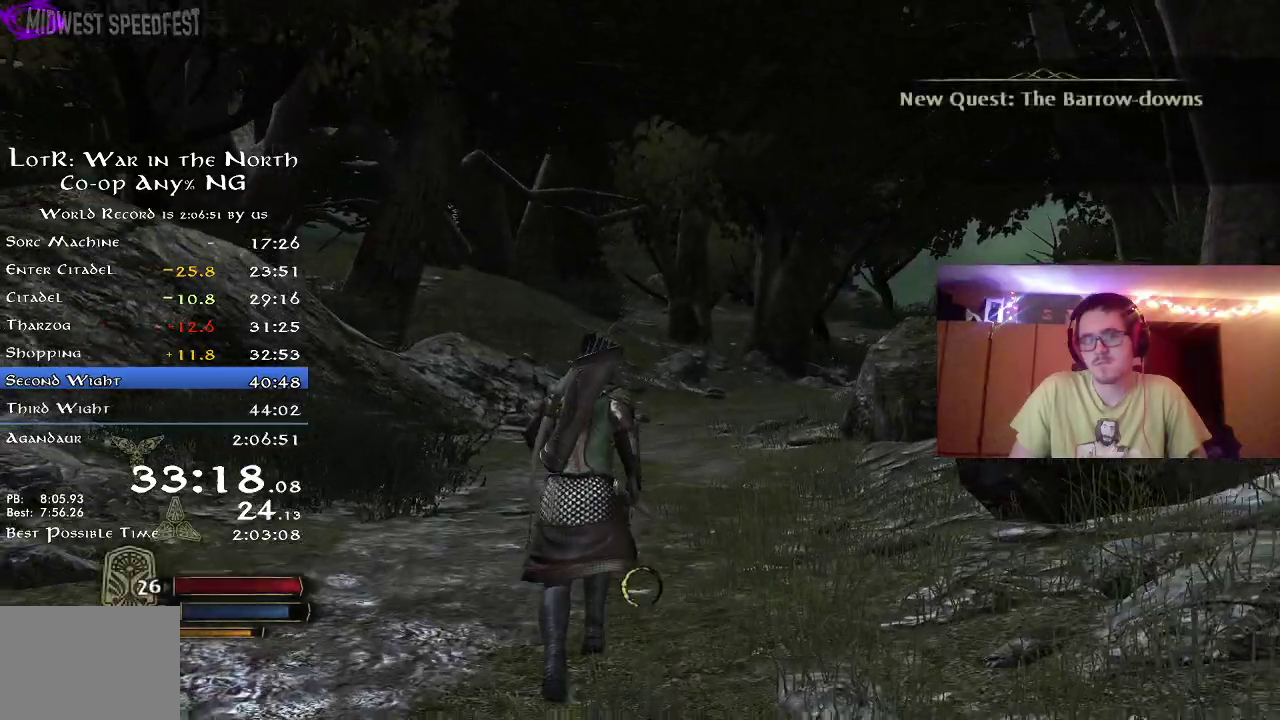
{"dt_ms": 500, "buttons": ["R2"], "left_stick": "up", "right_stick": "center", "button_events": []}
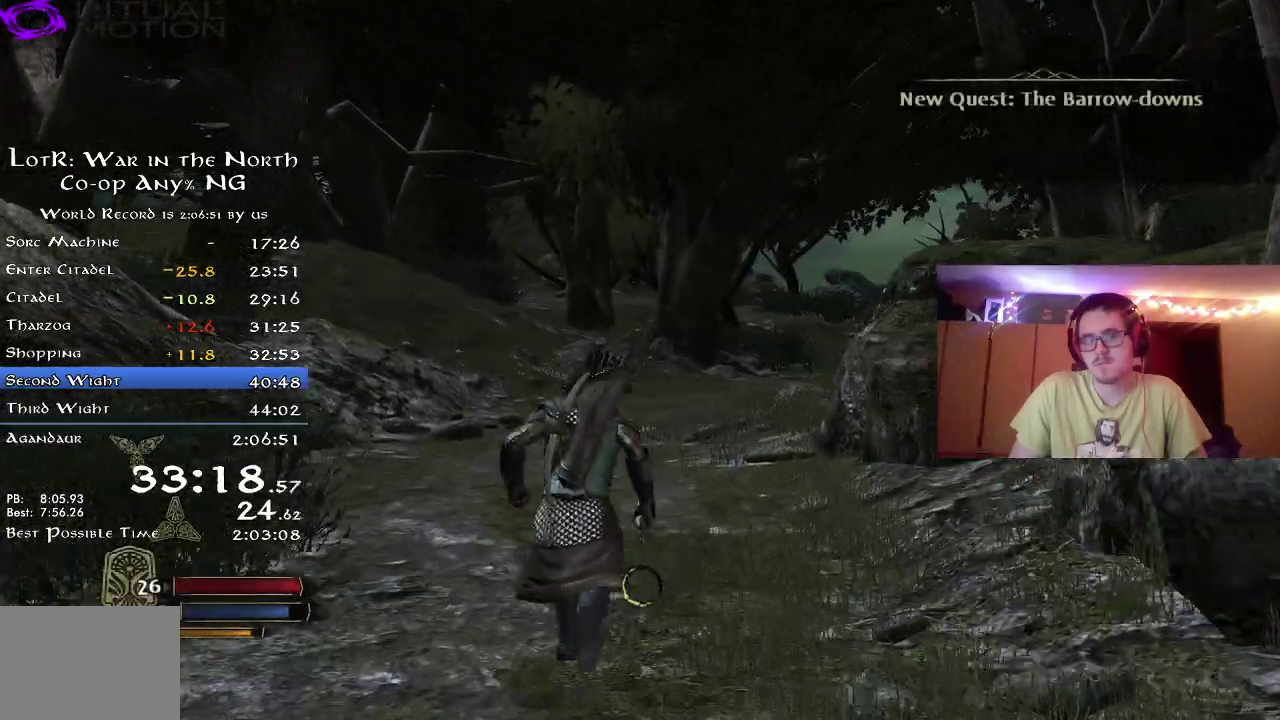
{"dt_ms": 300, "buttons": ["R2"], "left_stick": "up", "right_stick": "center", "button_events": []}
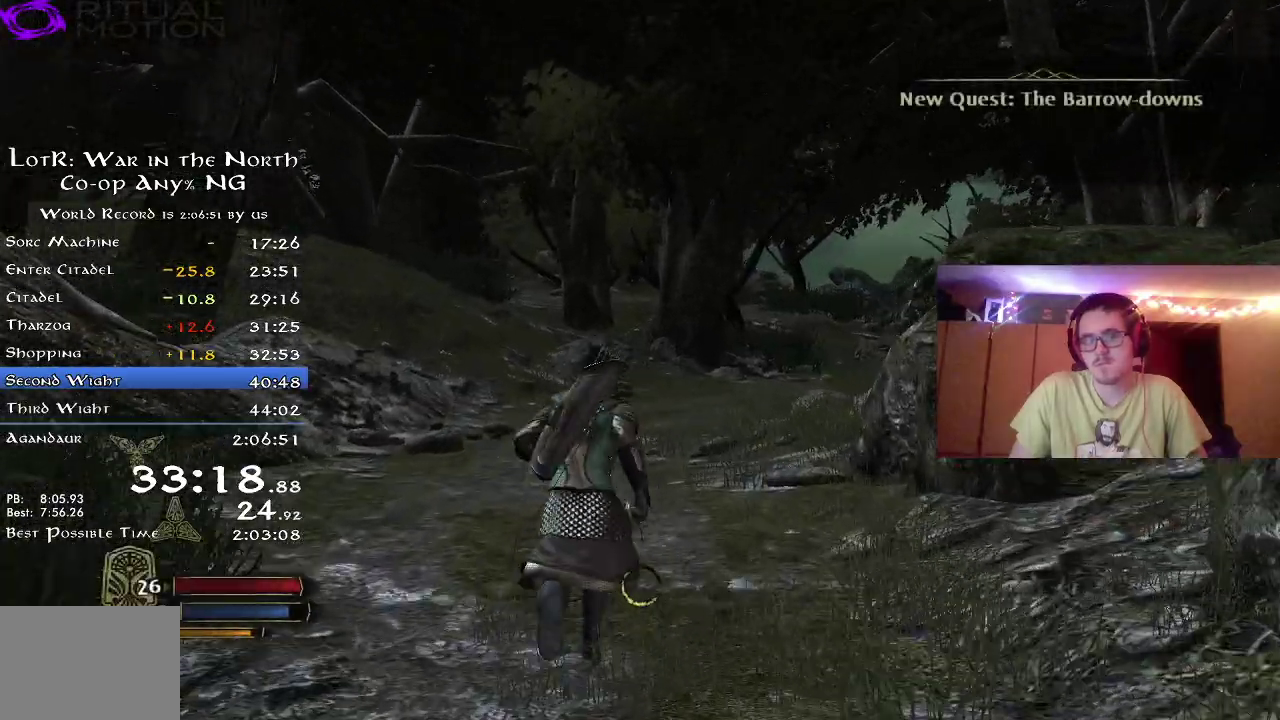
{"dt_ms": 700, "buttons": ["R2"], "left_stick": "up", "right_stick": "center", "button_events": []}
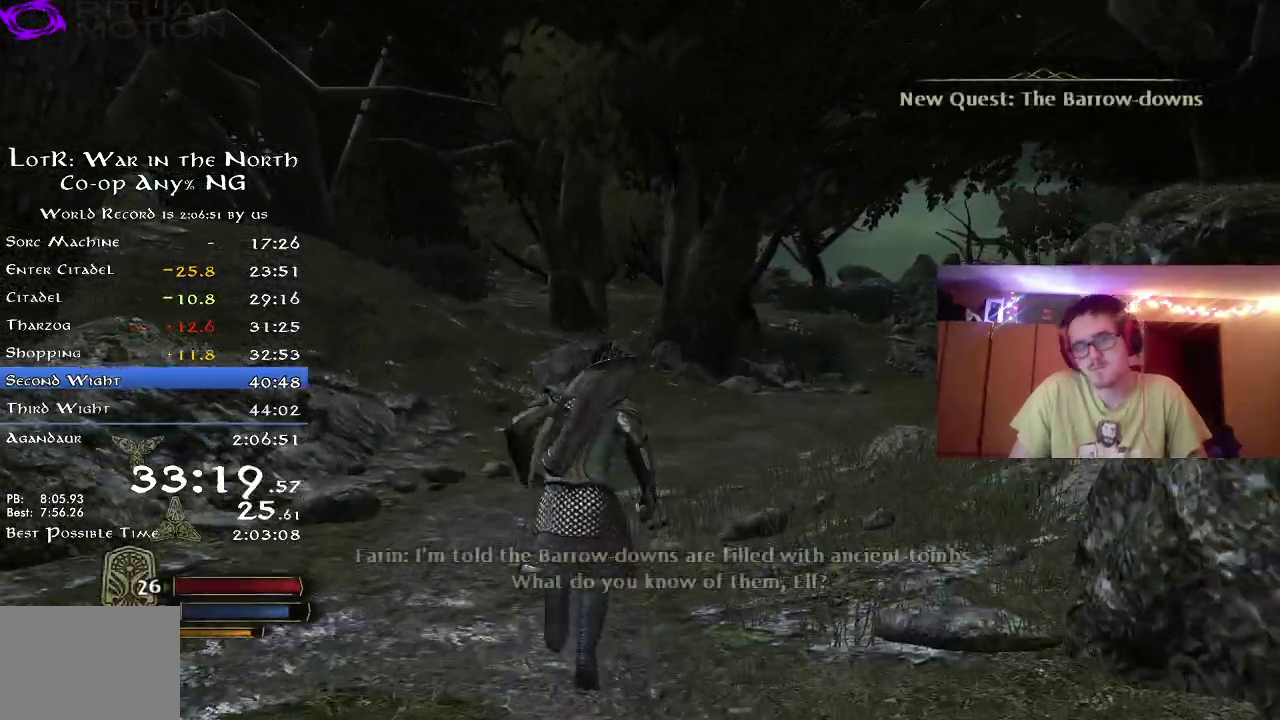
{"dt_ms": 500, "buttons": ["R2"], "left_stick": "up", "right_stick": "down-right", "button_events": []}
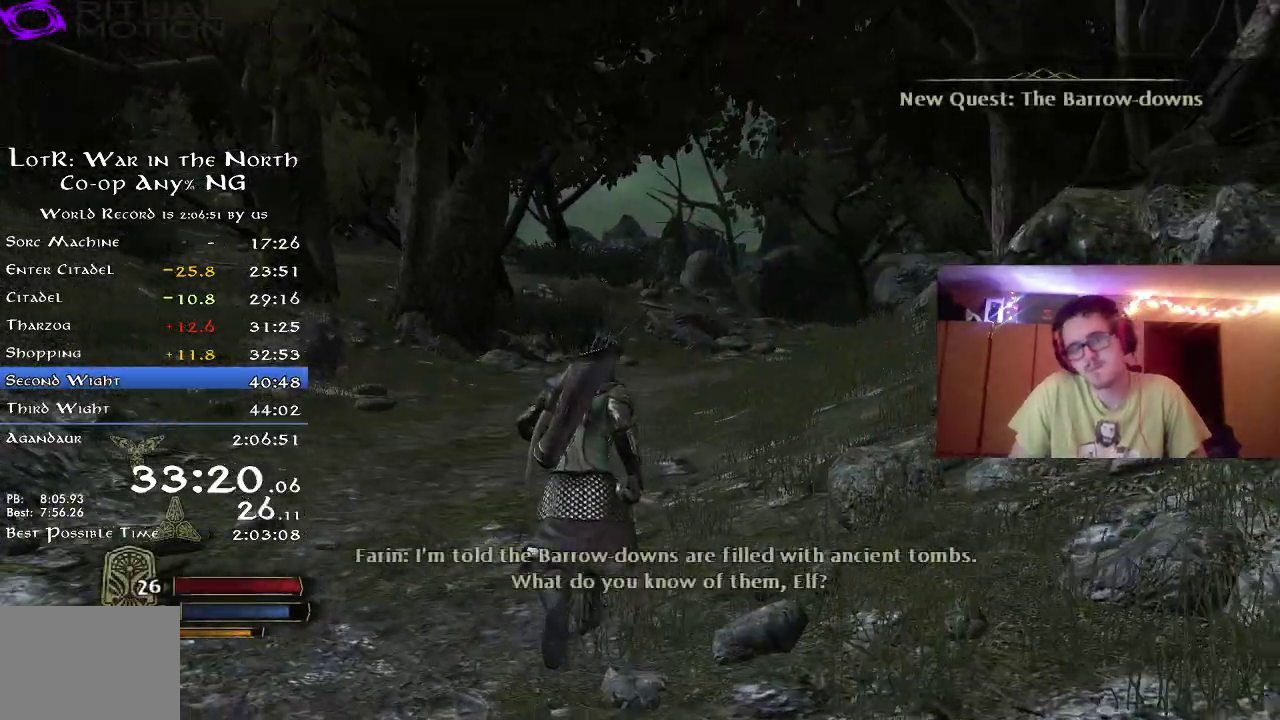
{"dt_ms": 300, "buttons": ["R2"], "left_stick": "up", "right_stick": "down", "button_events": []}
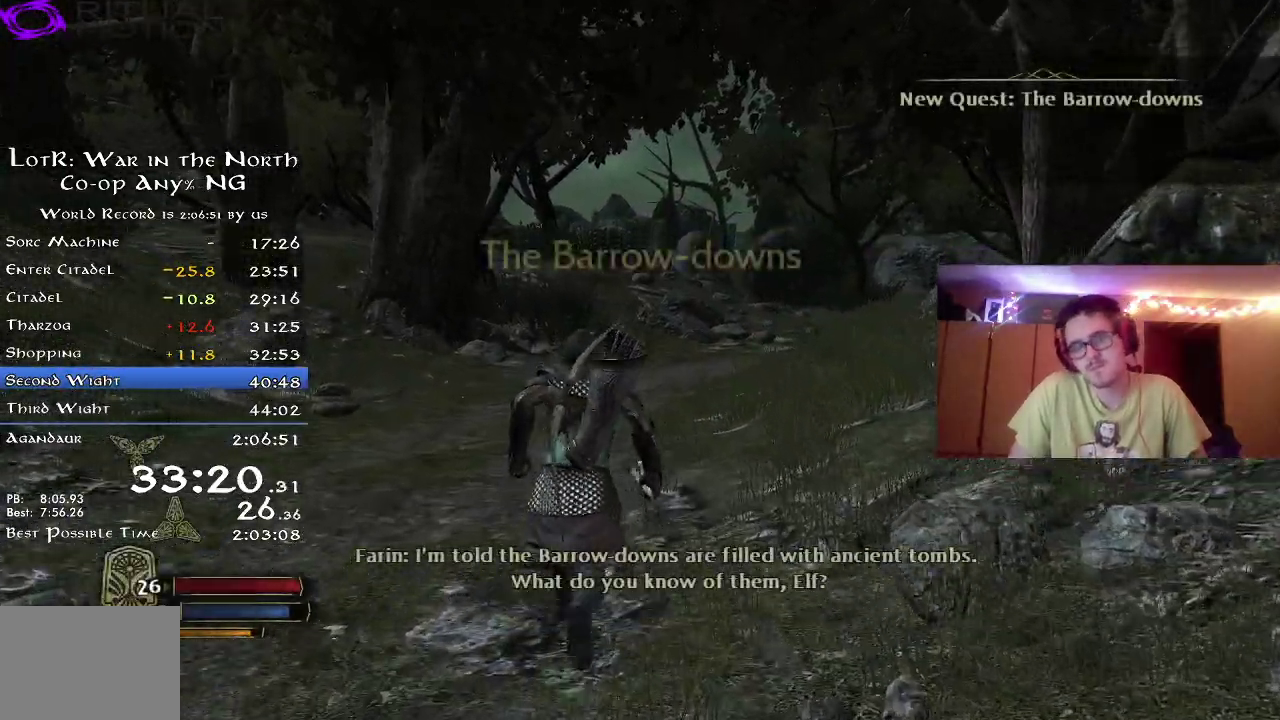
{"dt_ms": 800, "buttons": ["R2"], "left_stick": "up", "right_stick": "right", "button_events": []}
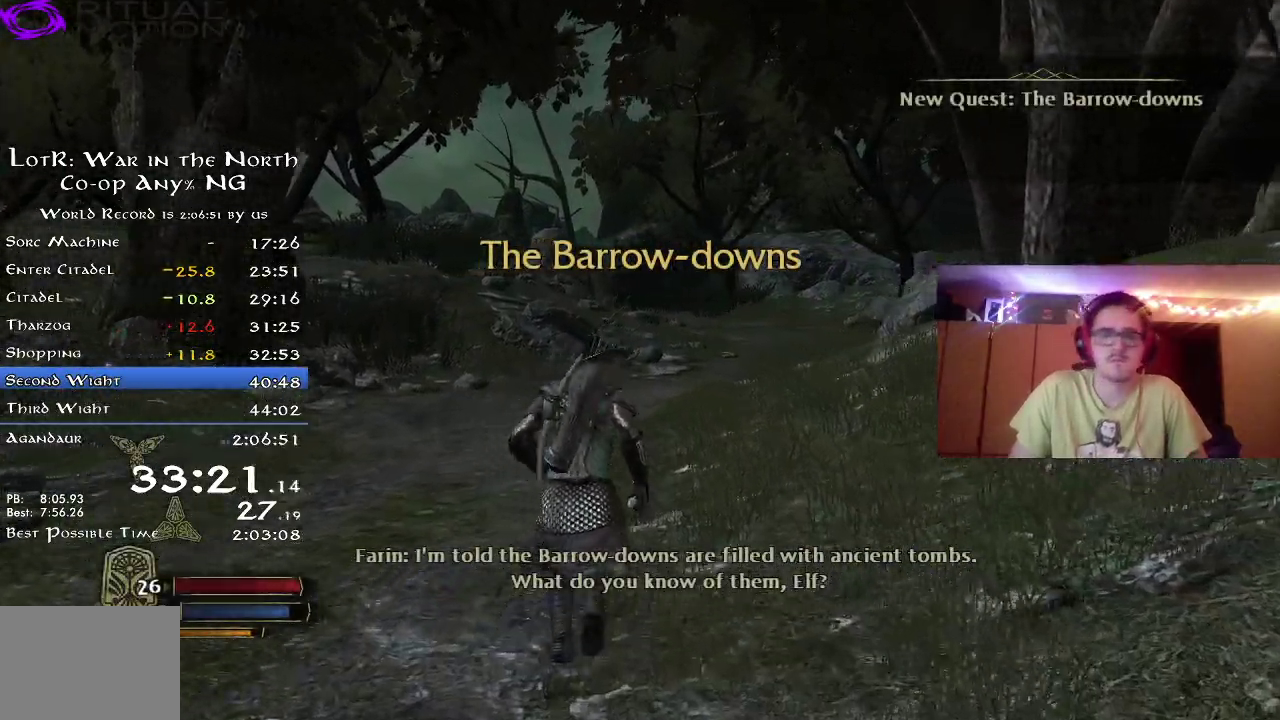
{"dt_ms": 400, "buttons": ["R2"], "left_stick": "up", "right_stick": "down-right", "button_events": []}
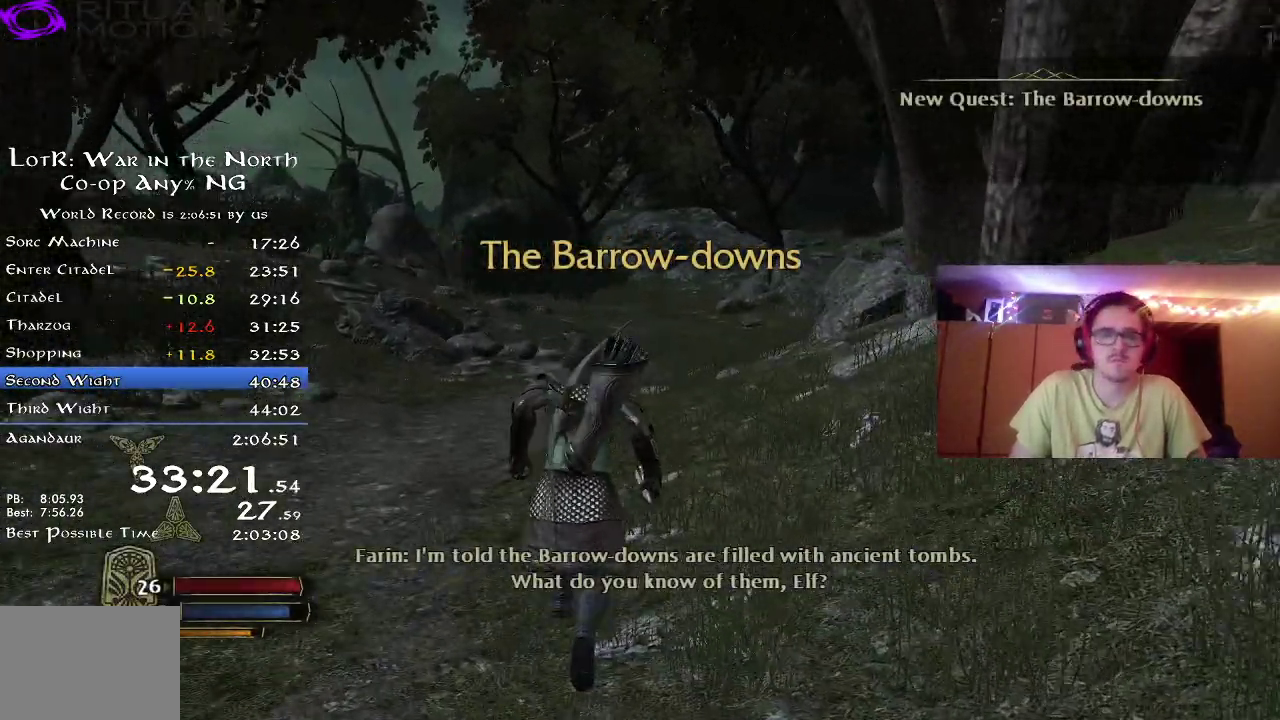
{"dt_ms": 400, "buttons": ["R2"], "left_stick": "up", "right_stick": "right", "button_events": []}
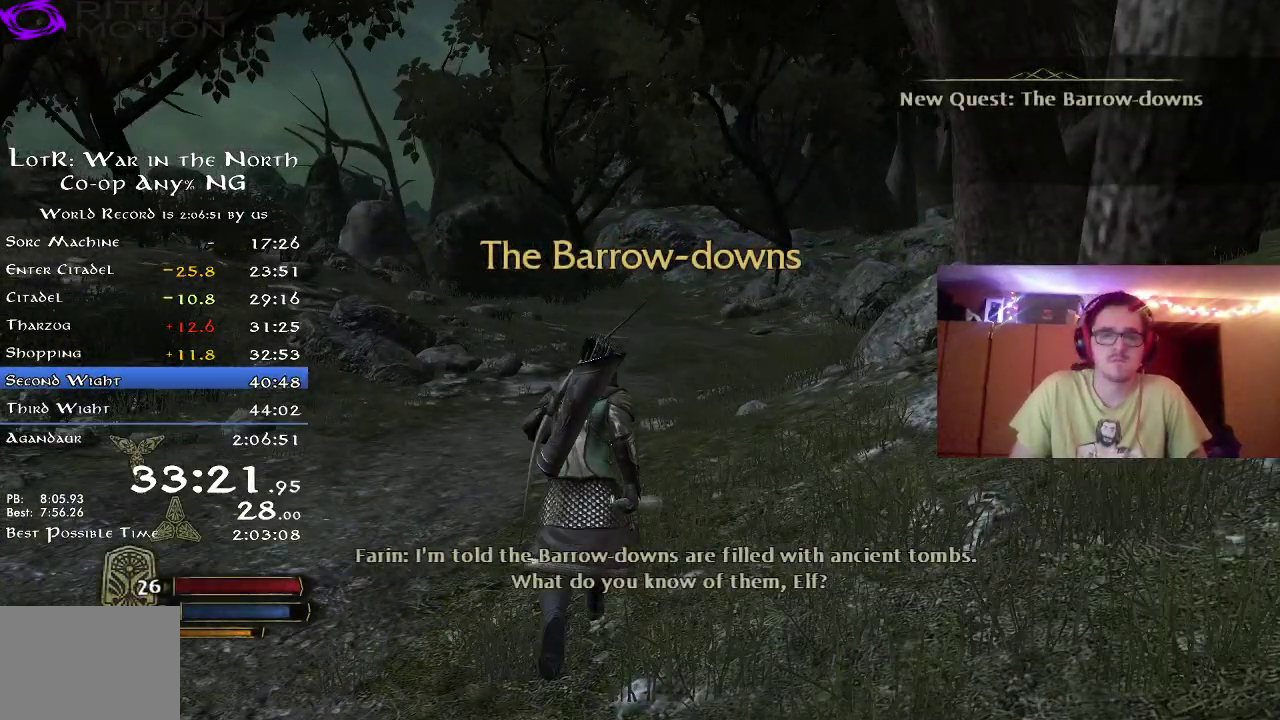
{"dt_ms": 700, "buttons": ["R2"], "left_stick": "up", "right_stick": "center", "button_events": []}
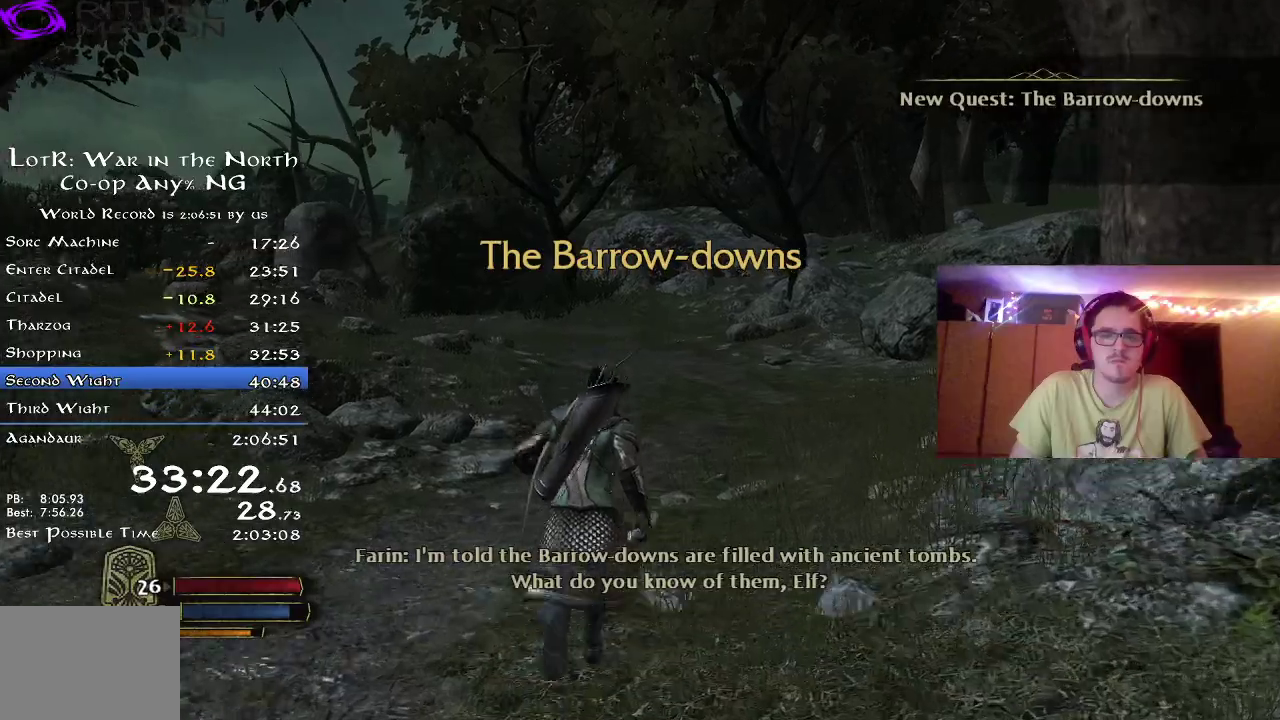
{"dt_ms": 400, "buttons": ["R2"], "left_stick": "up", "right_stick": "center", "button_events": []}
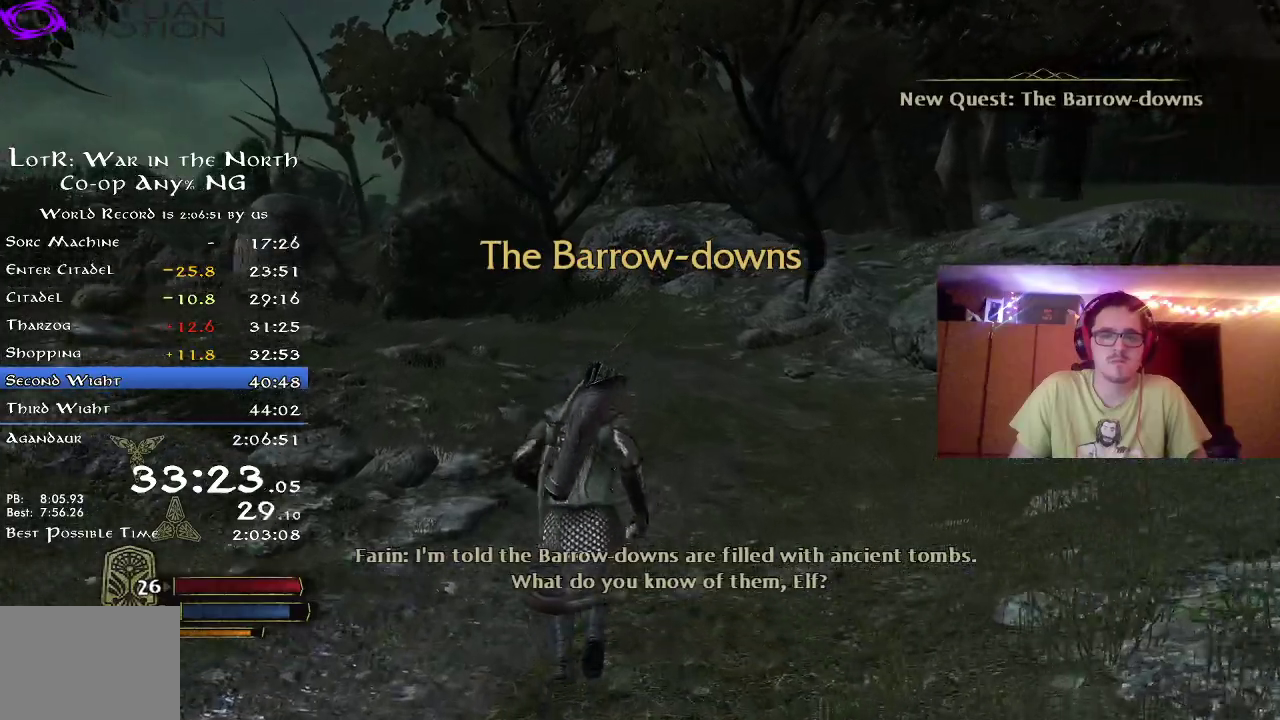
{"dt_ms": 400, "buttons": ["R2"], "left_stick": "up", "right_stick": "center", "button_events": []}
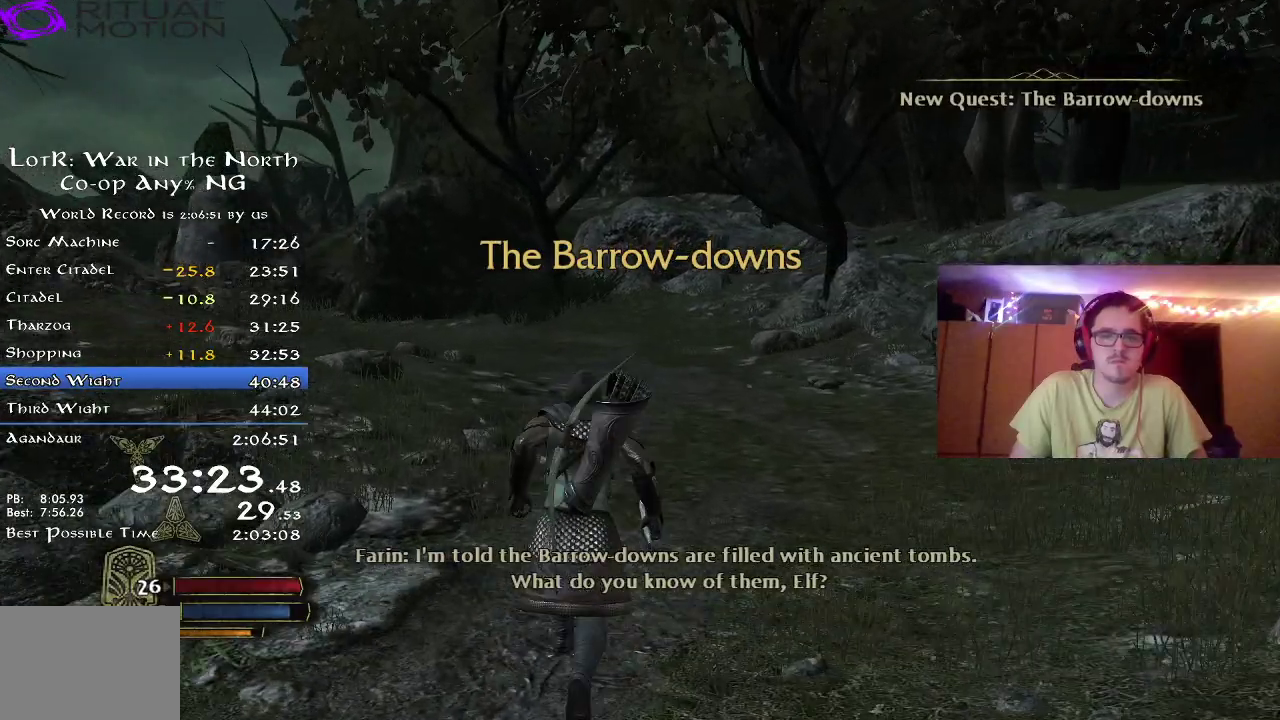
{"dt_ms": 800, "buttons": ["R2"], "left_stick": "up", "right_stick": "down-left", "button_events": []}
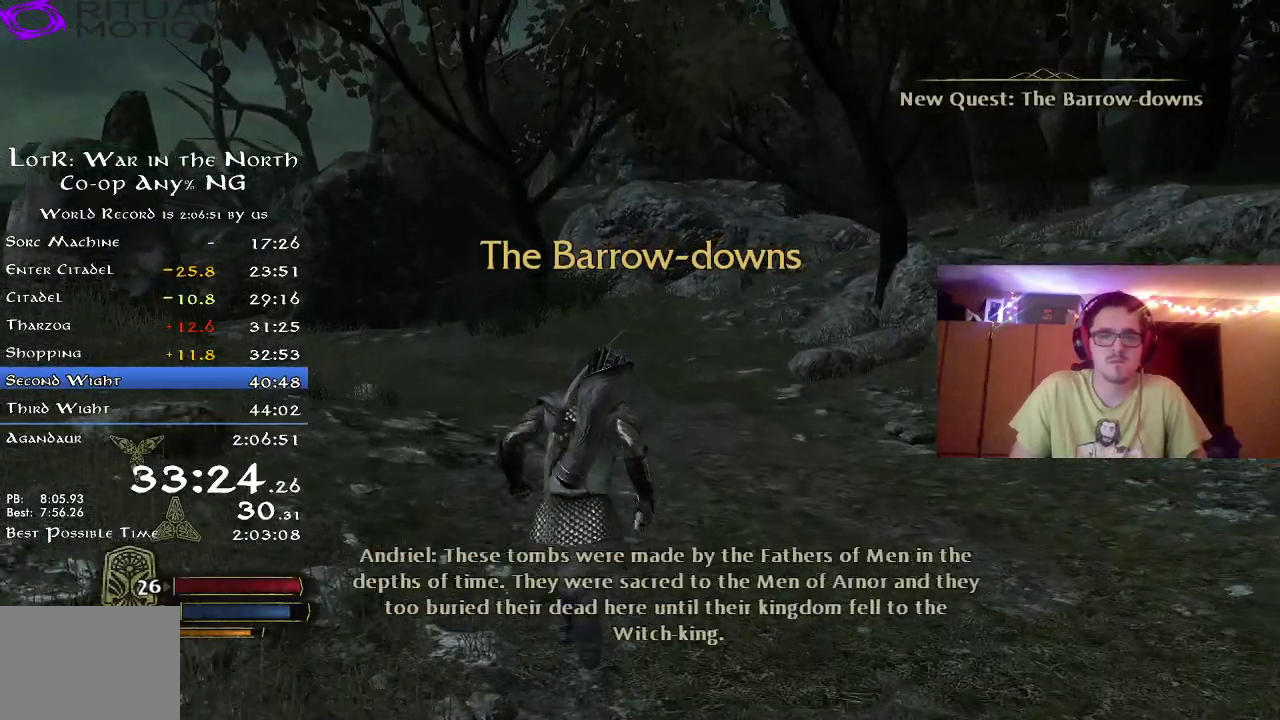
{"dt_ms": 300, "buttons": ["R2"], "left_stick": "up", "right_stick": "down-left", "button_events": []}
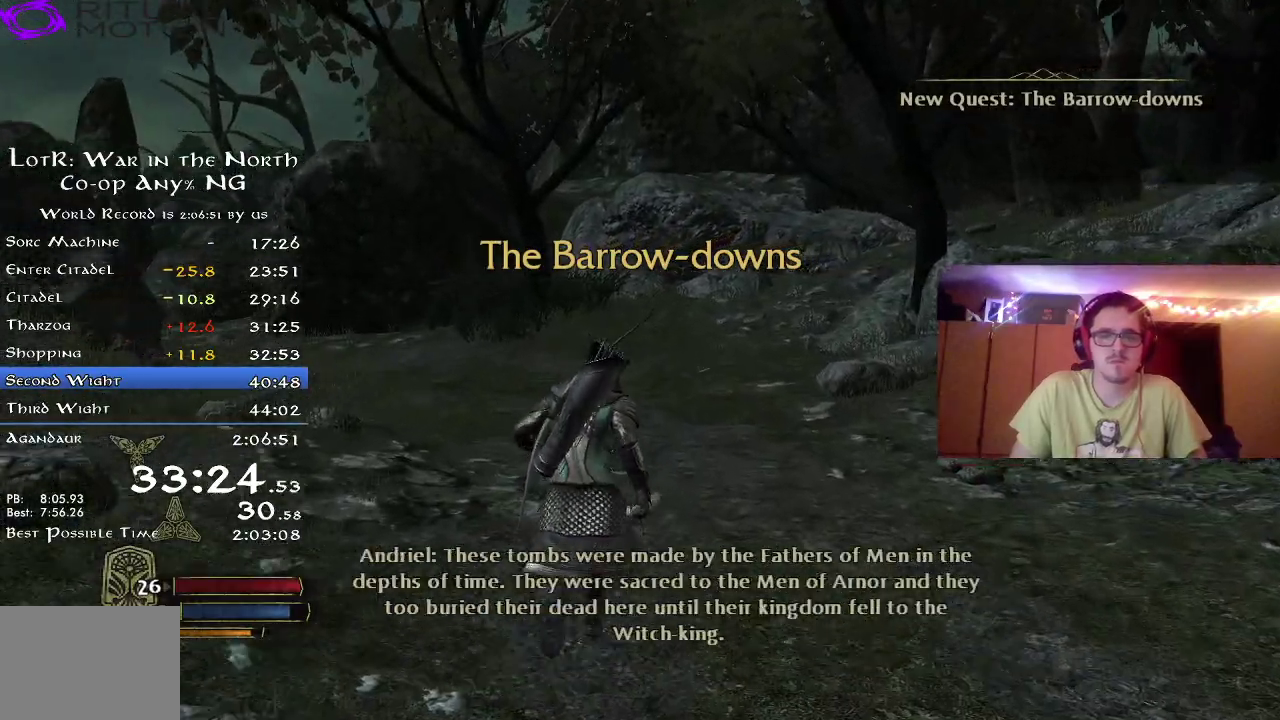
{"dt_ms": 500, "buttons": ["R2"], "left_stick": "up", "right_stick": "down-left", "button_events": []}
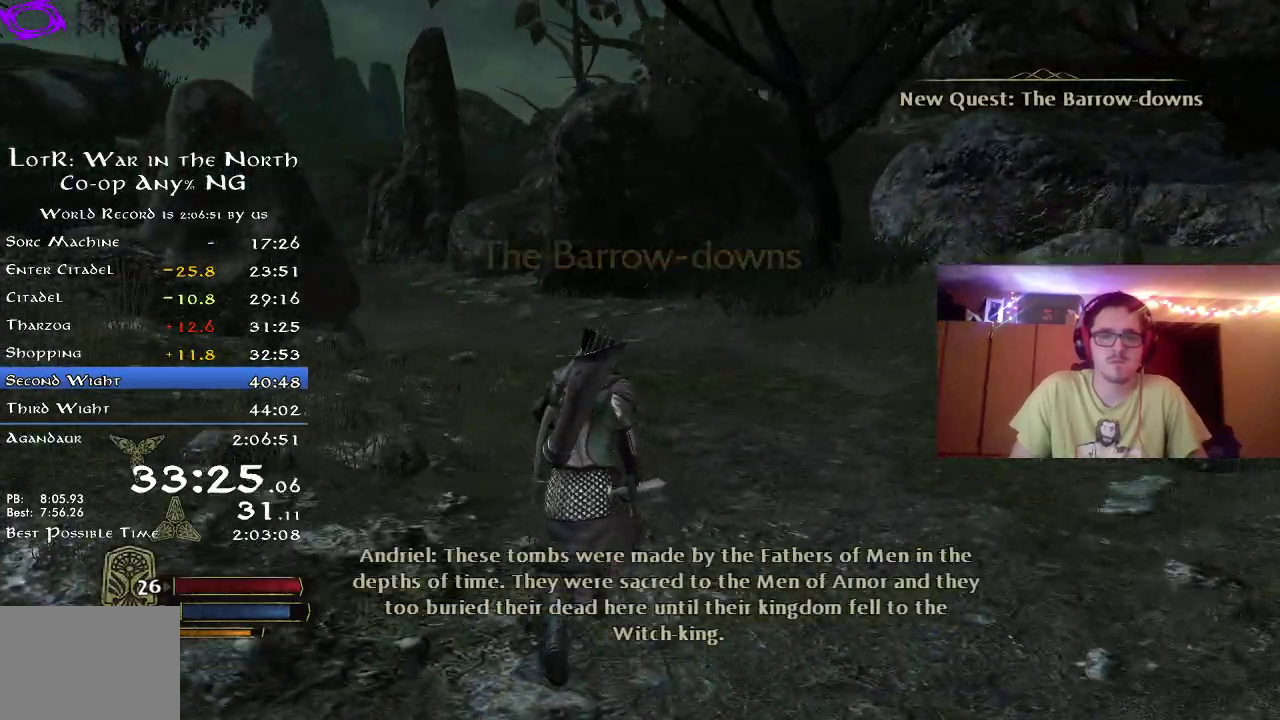
{"dt_ms": 700, "buttons": ["R2"], "left_stick": "up", "right_stick": "left", "button_events": []}
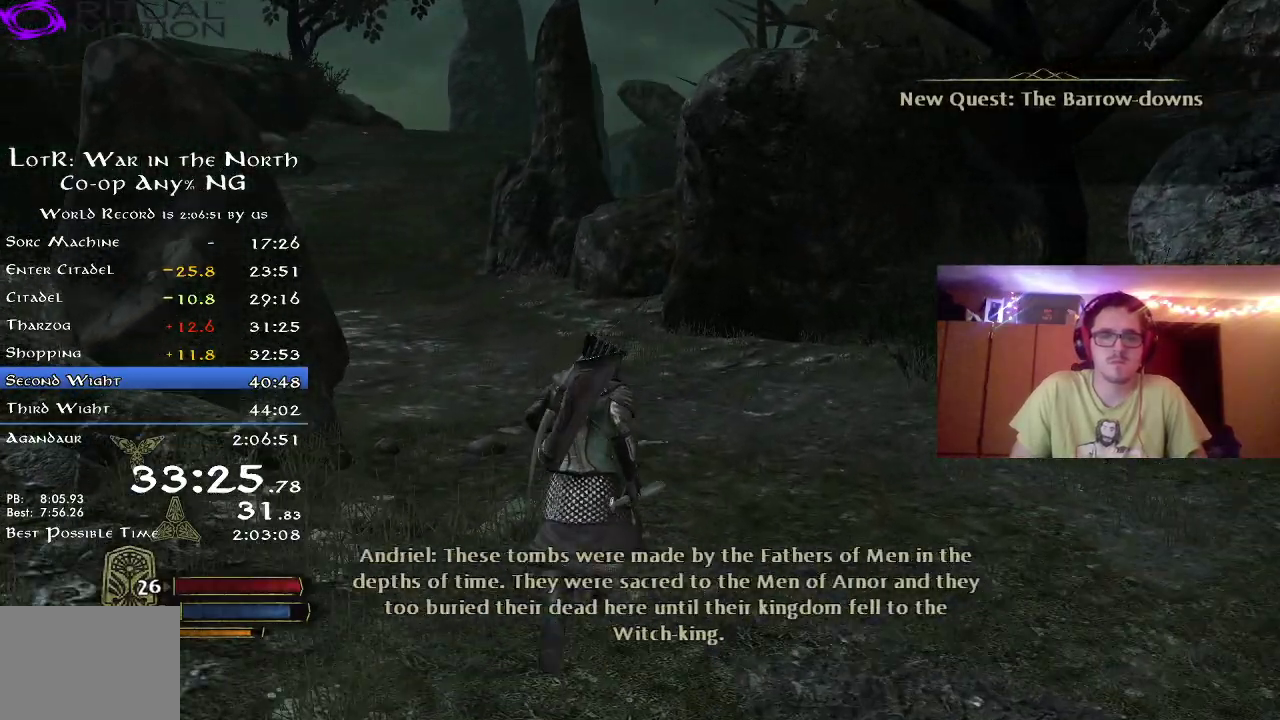
{"dt_ms": 300, "buttons": ["R2"], "left_stick": "up", "right_stick": "left", "button_events": []}
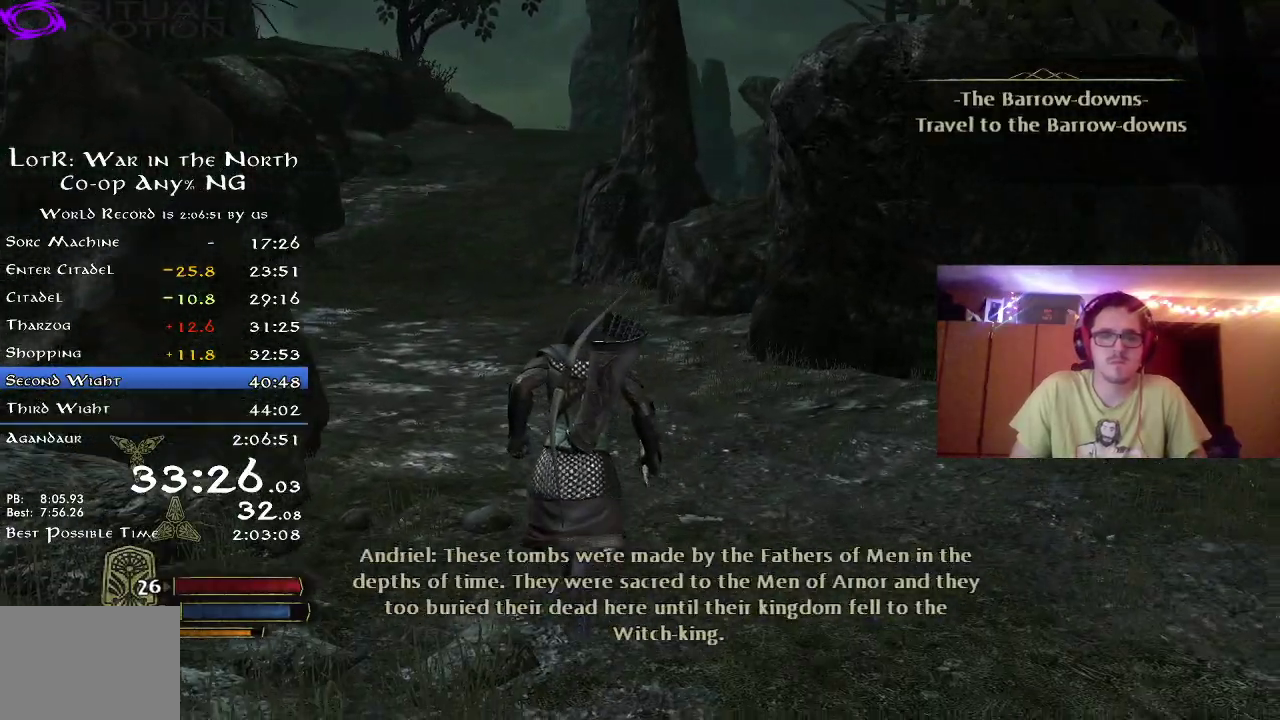
{"dt_ms": 500, "buttons": ["R2"], "left_stick": "up", "right_stick": "left", "button_events": []}
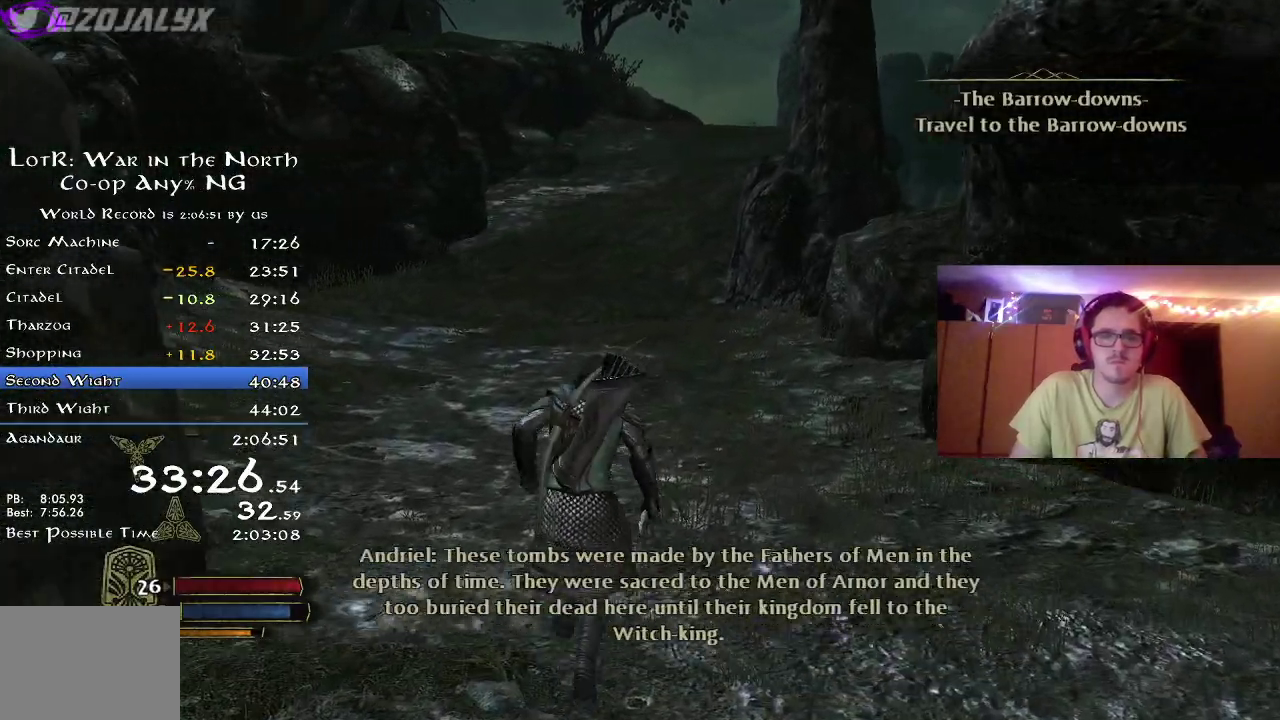
{"dt_ms": 500, "buttons": ["R2"], "left_stick": "up", "right_stick": "up-right", "button_events": []}
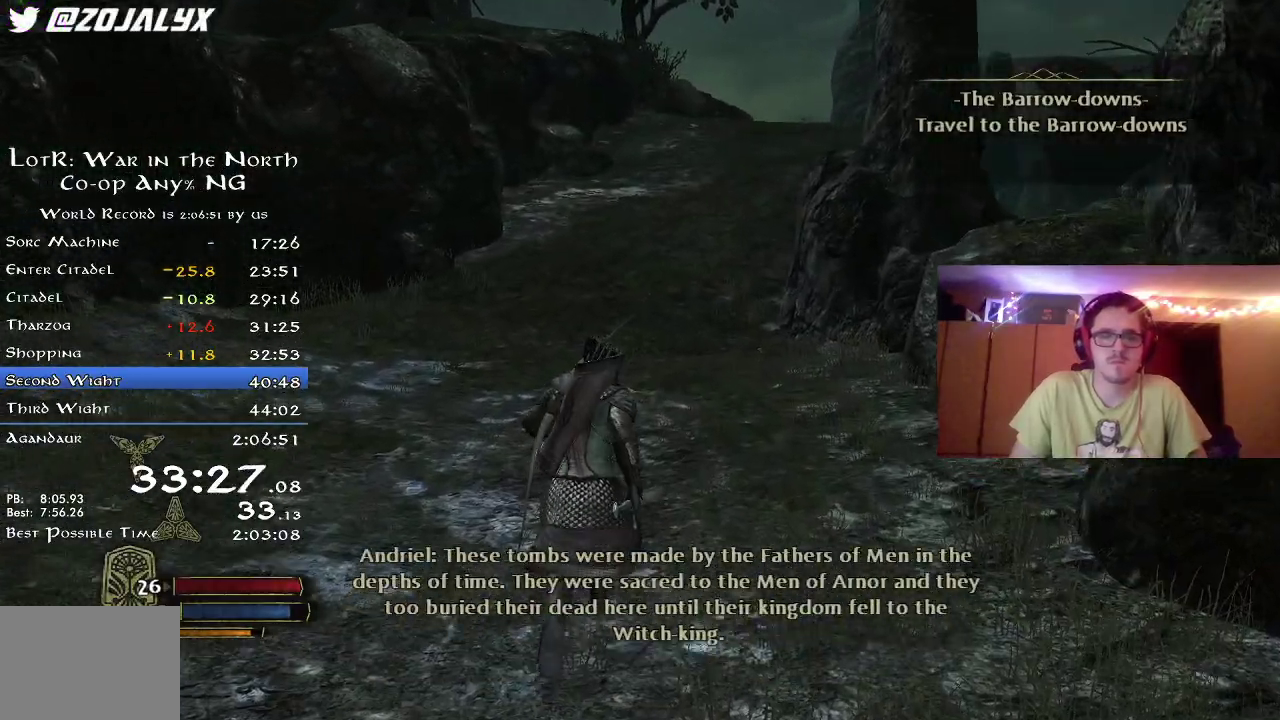
{"dt_ms": 300, "buttons": ["R2"], "left_stick": "up", "right_stick": "up-right", "button_events": []}
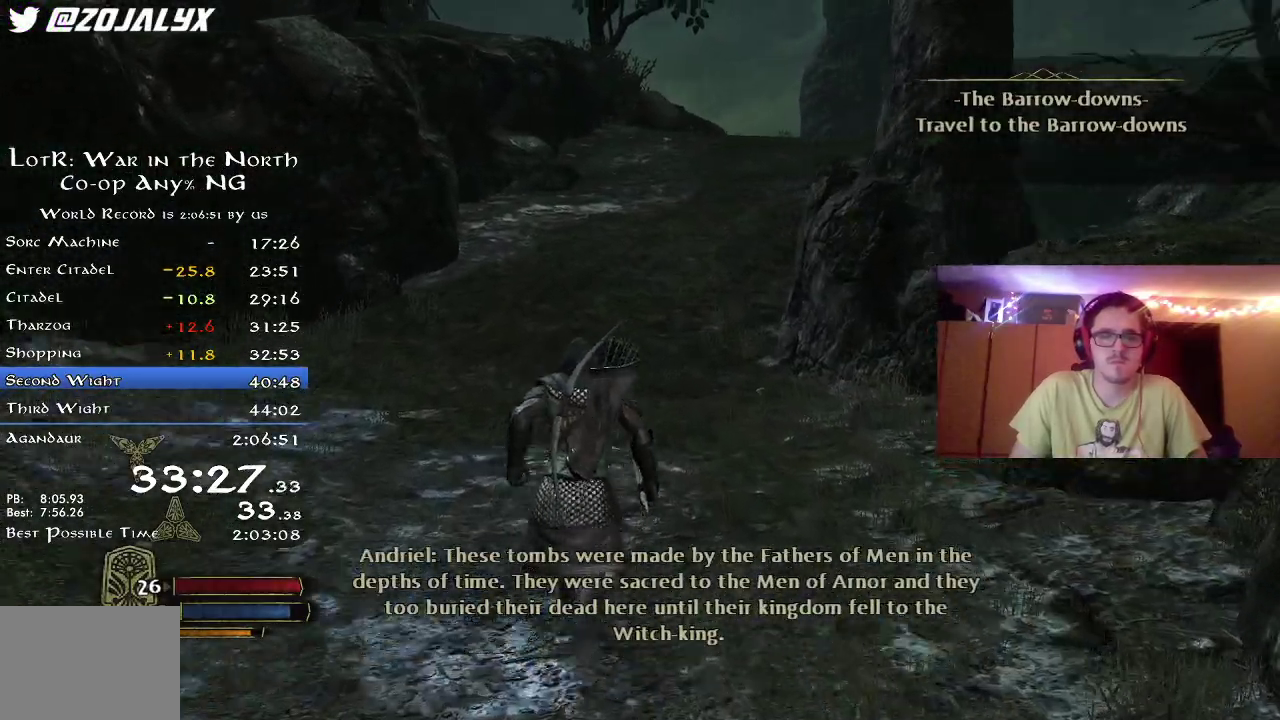
{"dt_ms": 800, "buttons": ["R2"], "left_stick": "up", "right_stick": "up-right", "button_events": []}
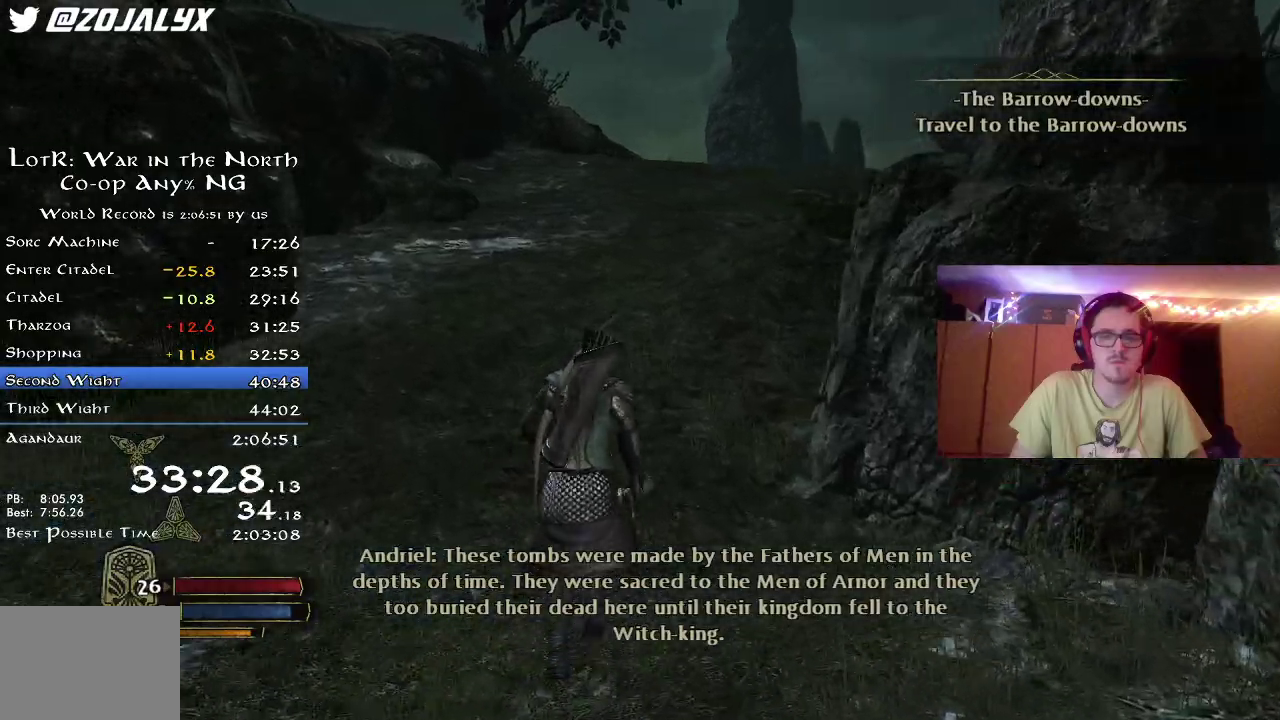
{"dt_ms": 400, "buttons": ["R2"], "left_stick": "up", "right_stick": "up", "button_events": []}
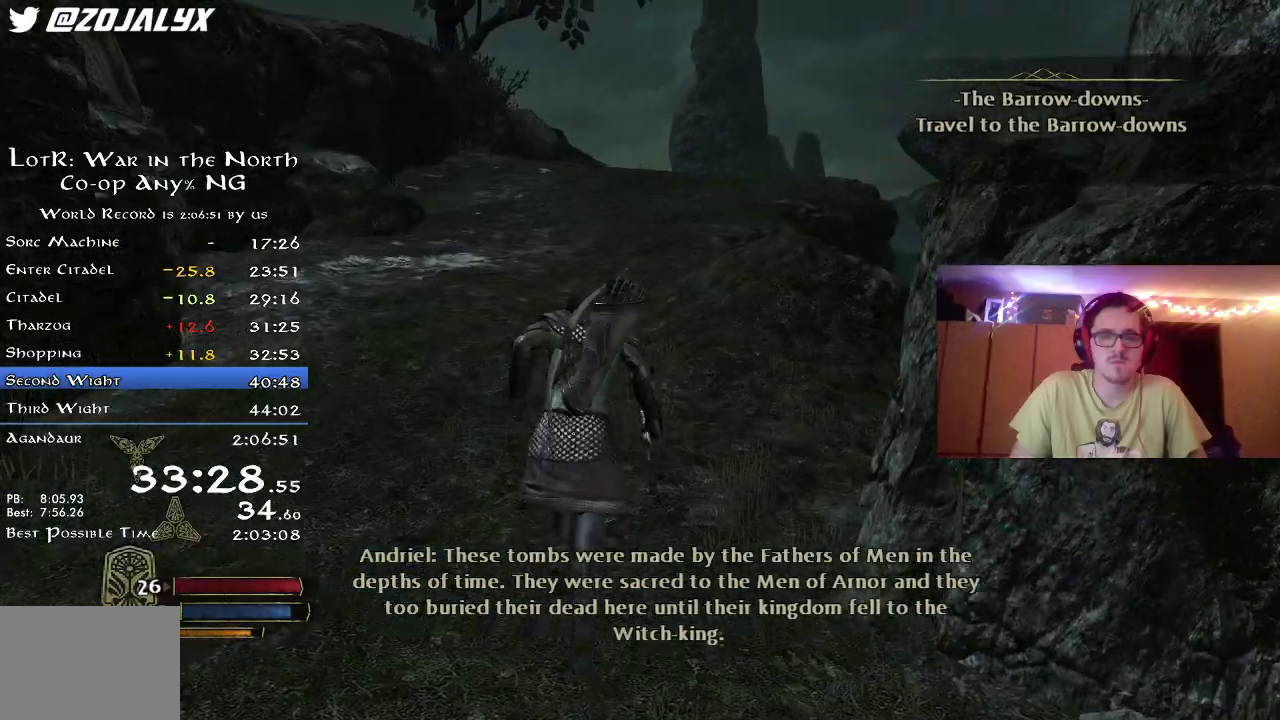
{"dt_ms": 300, "buttons": ["R2"], "left_stick": "up", "right_stick": "center", "button_events": []}
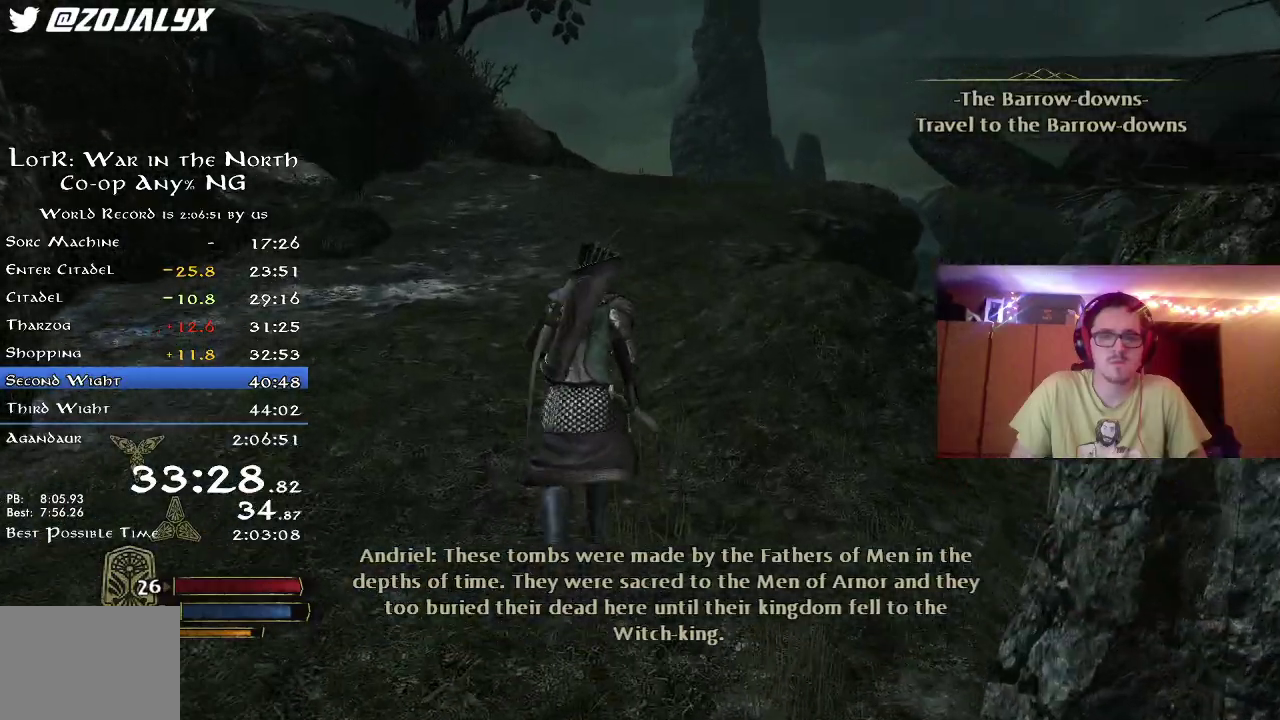
{"dt_ms": 800, "buttons": ["R2"], "left_stick": "up", "right_stick": "down", "button_events": []}
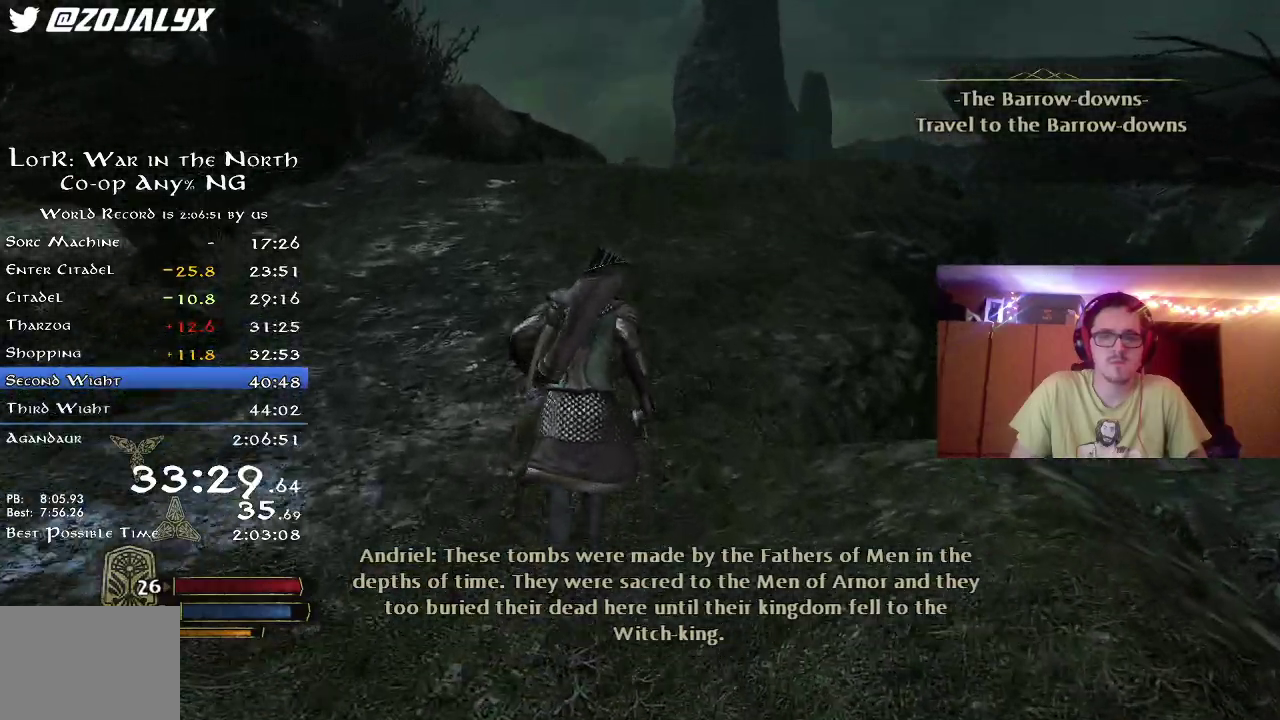
{"dt_ms": 400, "buttons": ["R2"], "left_stick": "up", "right_stick": "down"}
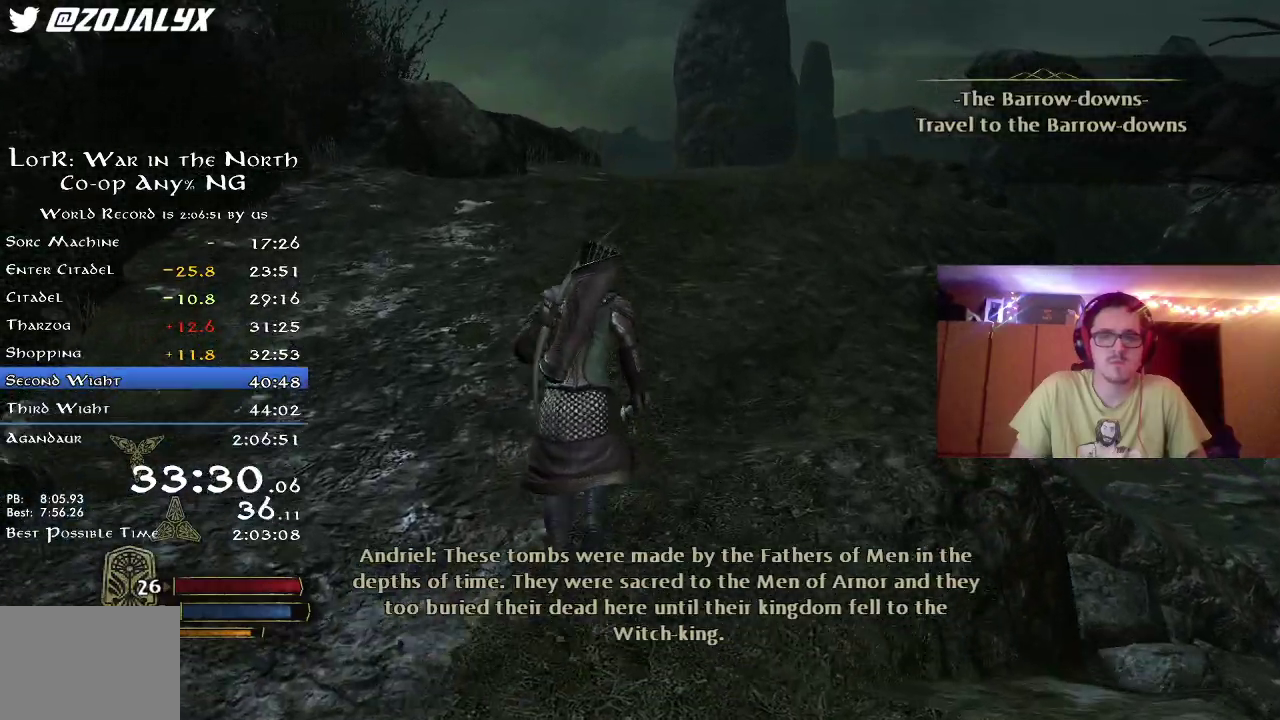
{"dt_ms": 400, "buttons": ["R2"], "left_stick": "up", "right_stick": "down-right"}
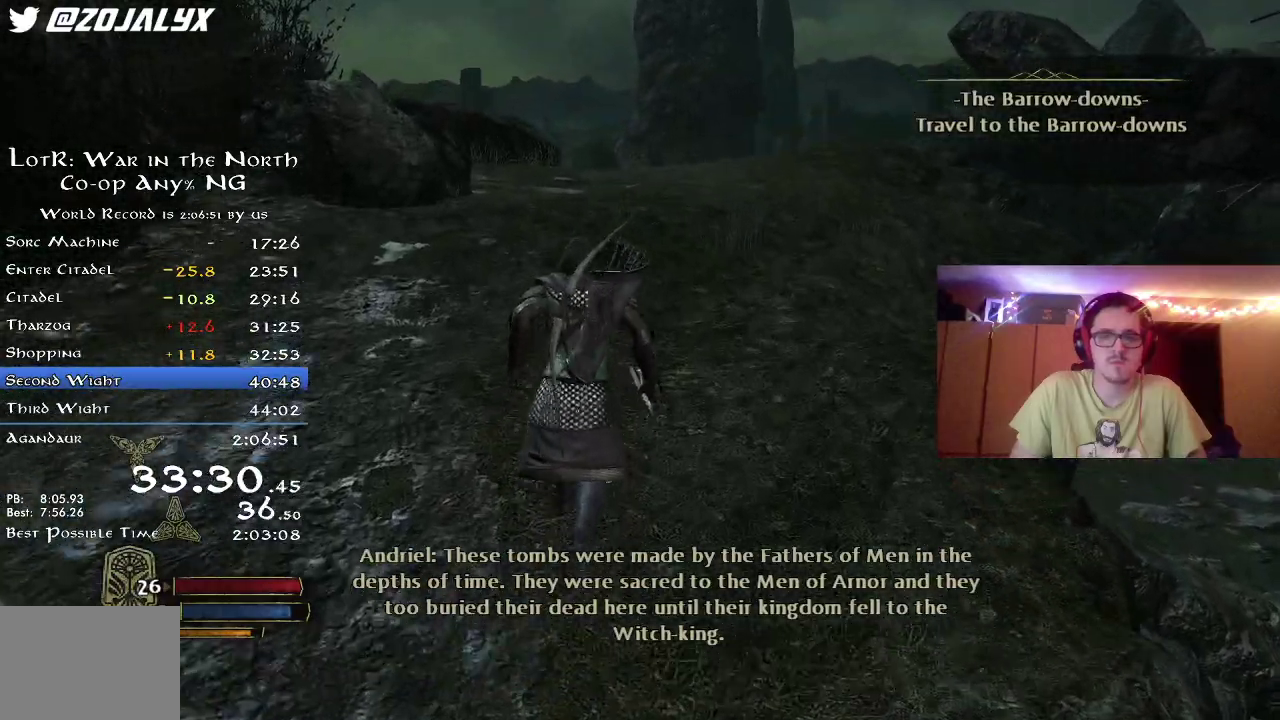
{"dt_ms": 800, "buttons": ["R2"], "left_stick": "up", "right_stick": "center", "button_events": []}